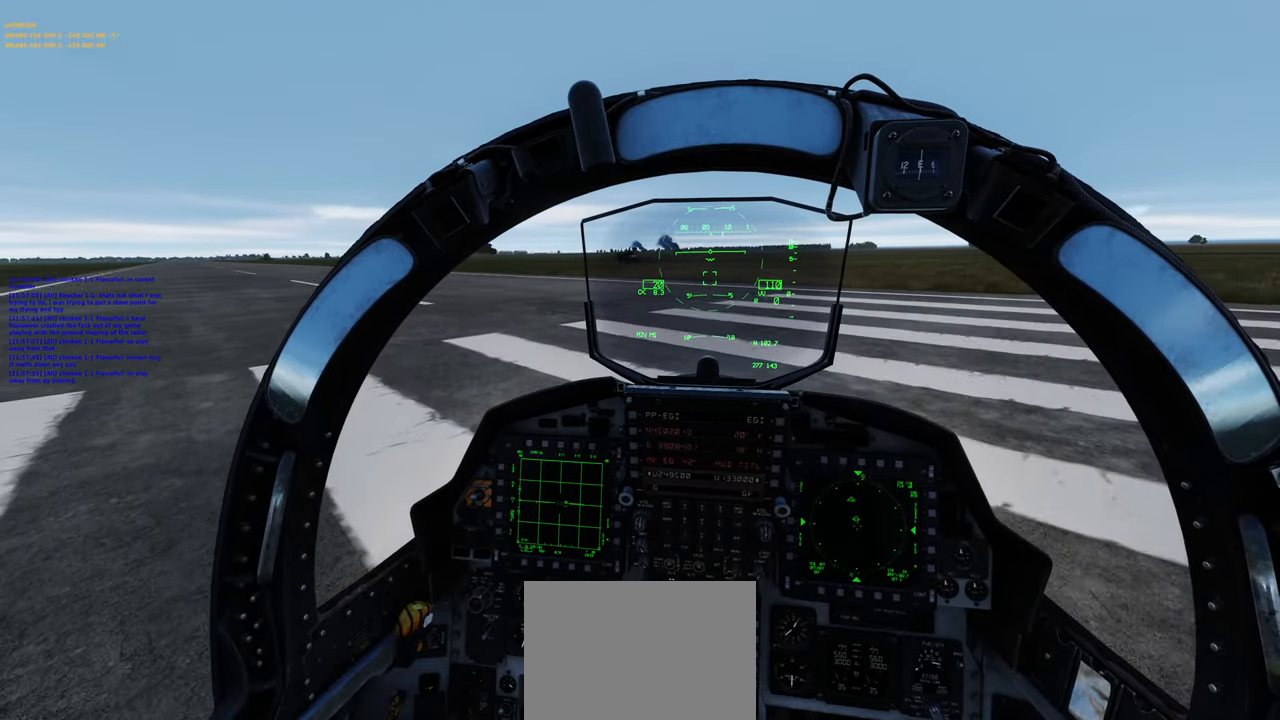
Gameplay with a controller (Xbox layout); each line is a JSON object with the inputs held at the frame after it. "events" lists button and stick changes between this image and that frame as [ms after this image, input, new state], when the widget could be followed in between.
{"buttons": ["L2"], "left_stick": "center", "right_stick": "center", "events": []}
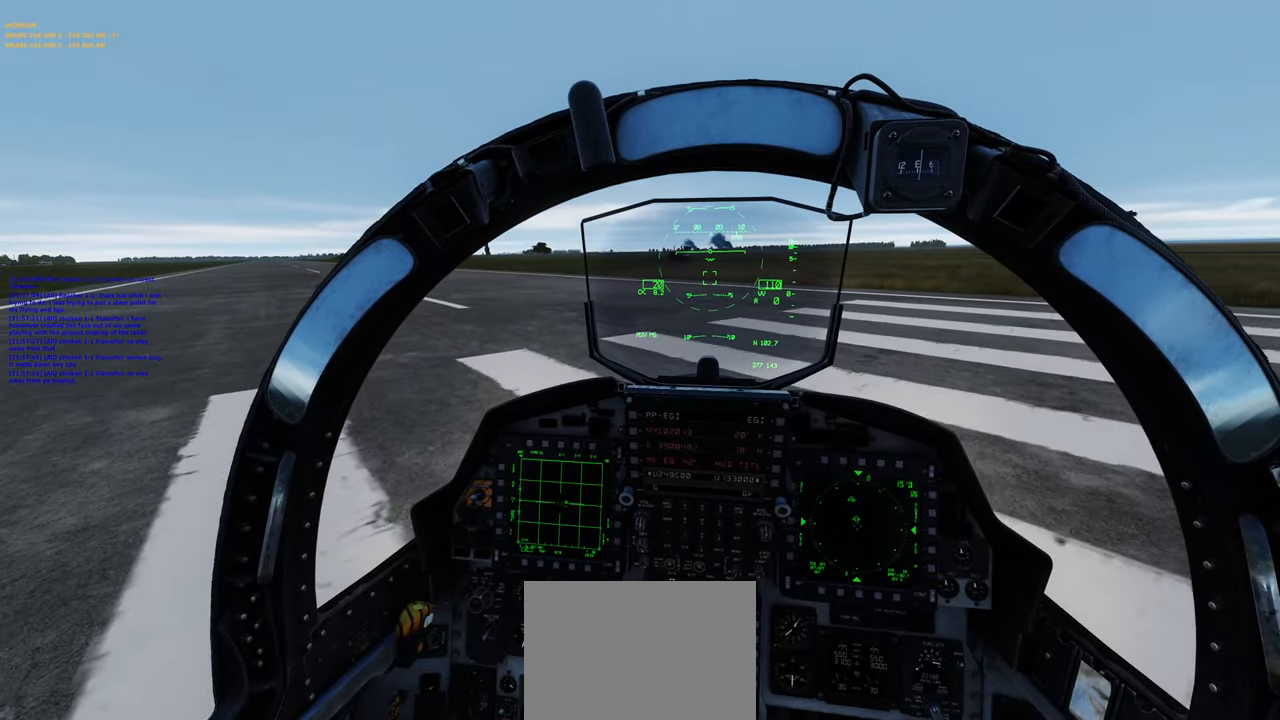
{"buttons": ["L2"], "left_stick": "center", "right_stick": "center", "events": []}
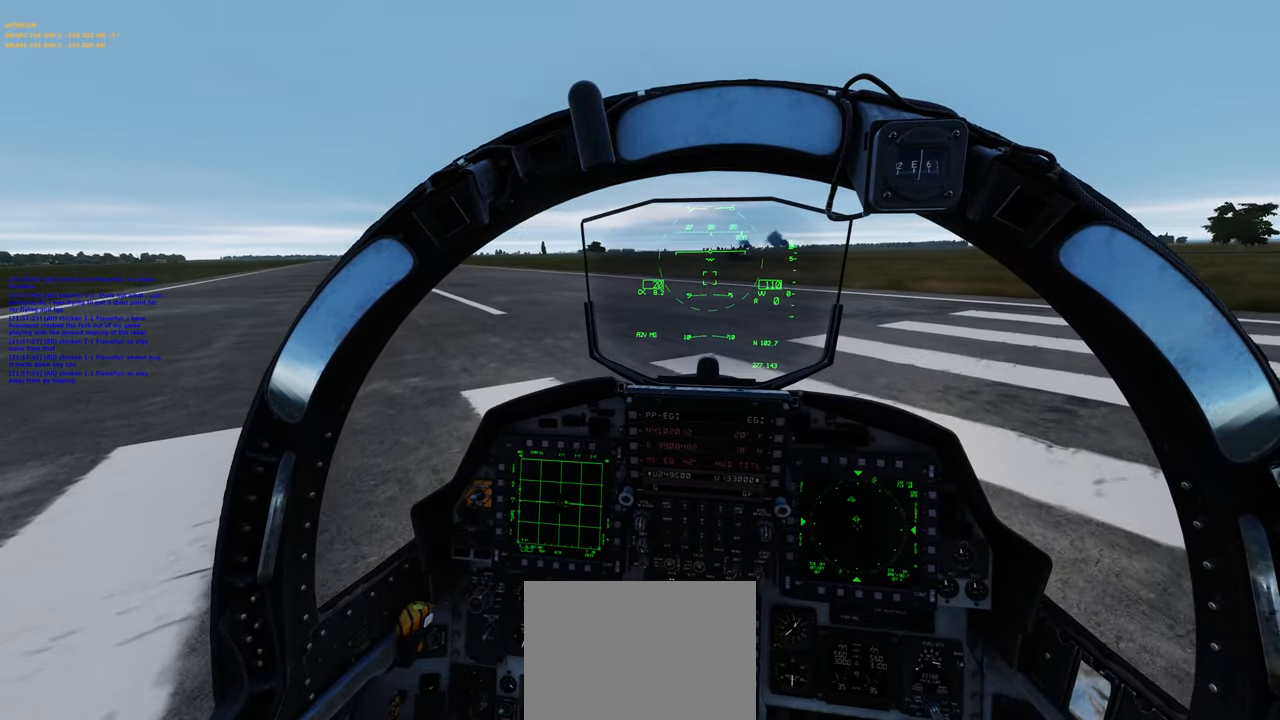
{"buttons": ["L2"], "left_stick": "center", "right_stick": "center", "events": []}
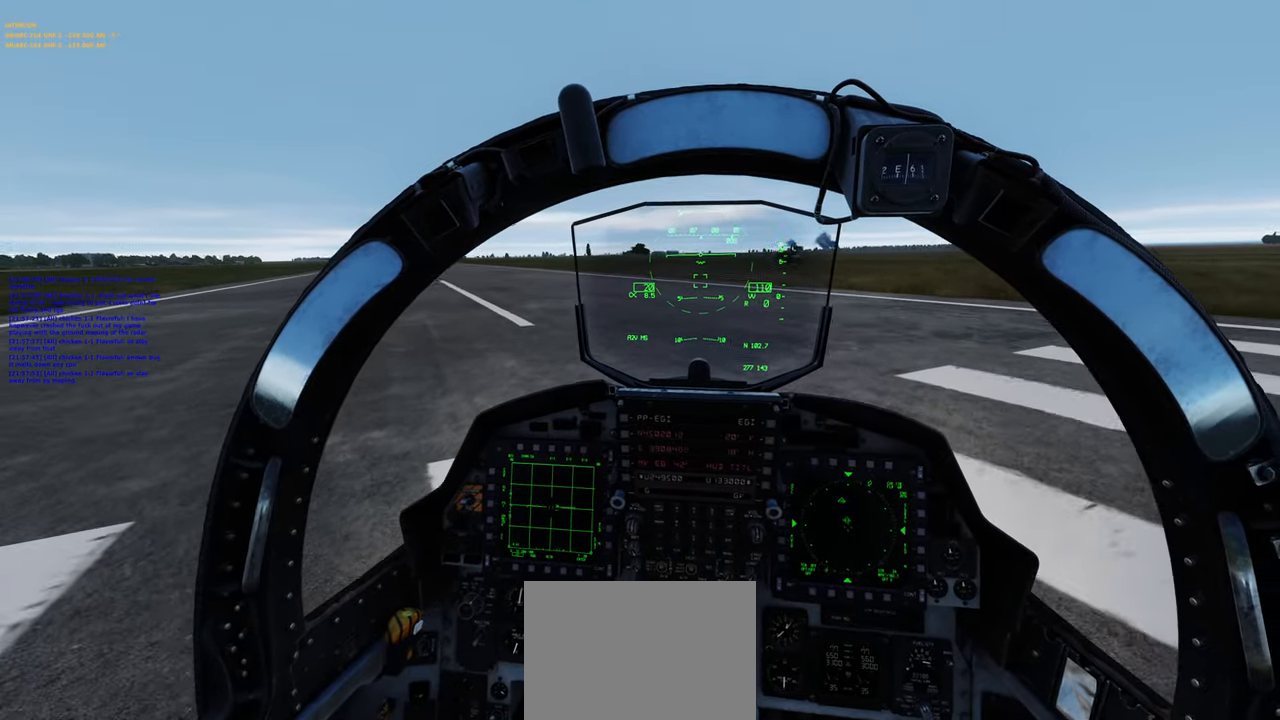
{"buttons": ["L2"], "left_stick": "center", "right_stick": "center", "events": []}
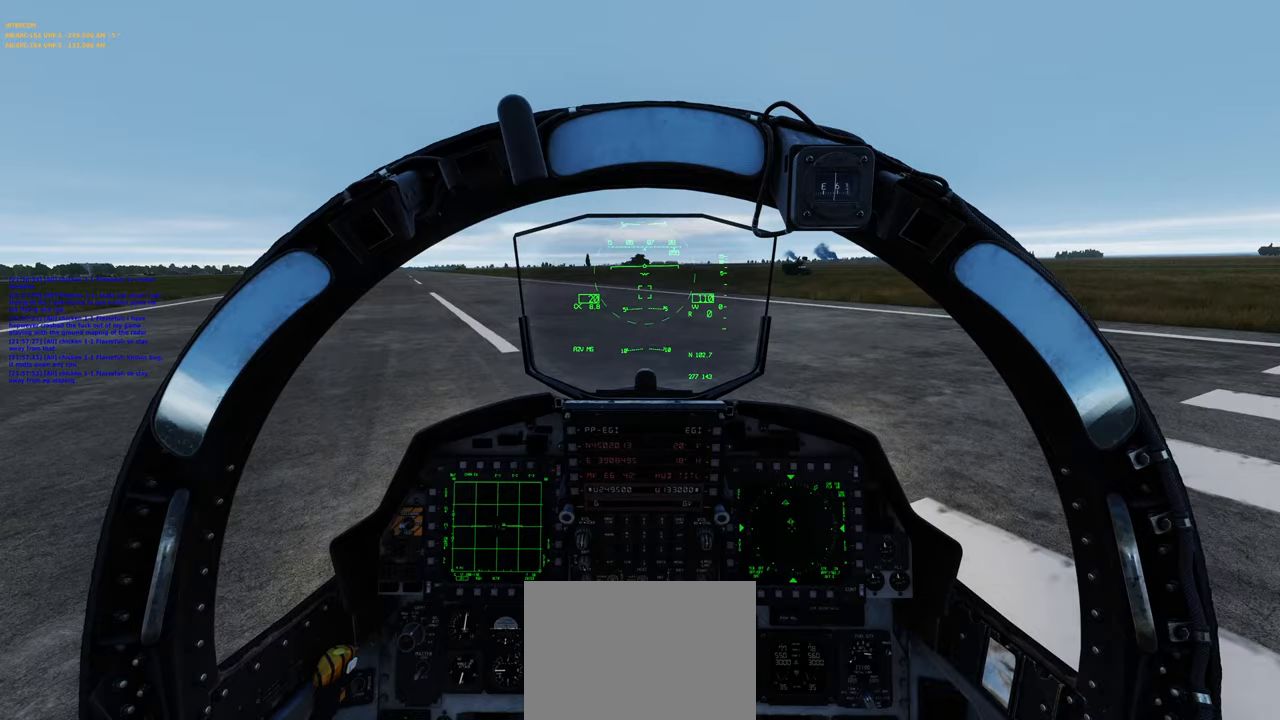
{"buttons": ["L2"], "left_stick": "center", "right_stick": "center", "events": []}
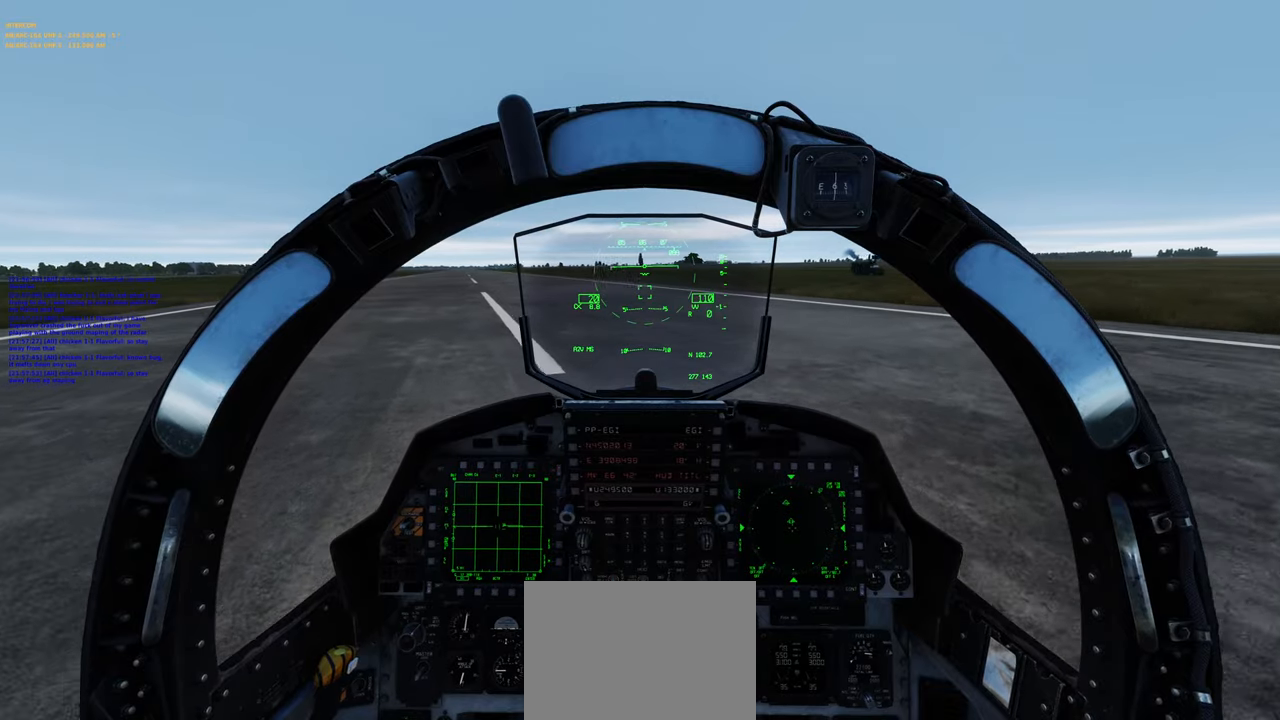
{"buttons": ["L2"], "left_stick": "center", "right_stick": "center", "events": []}
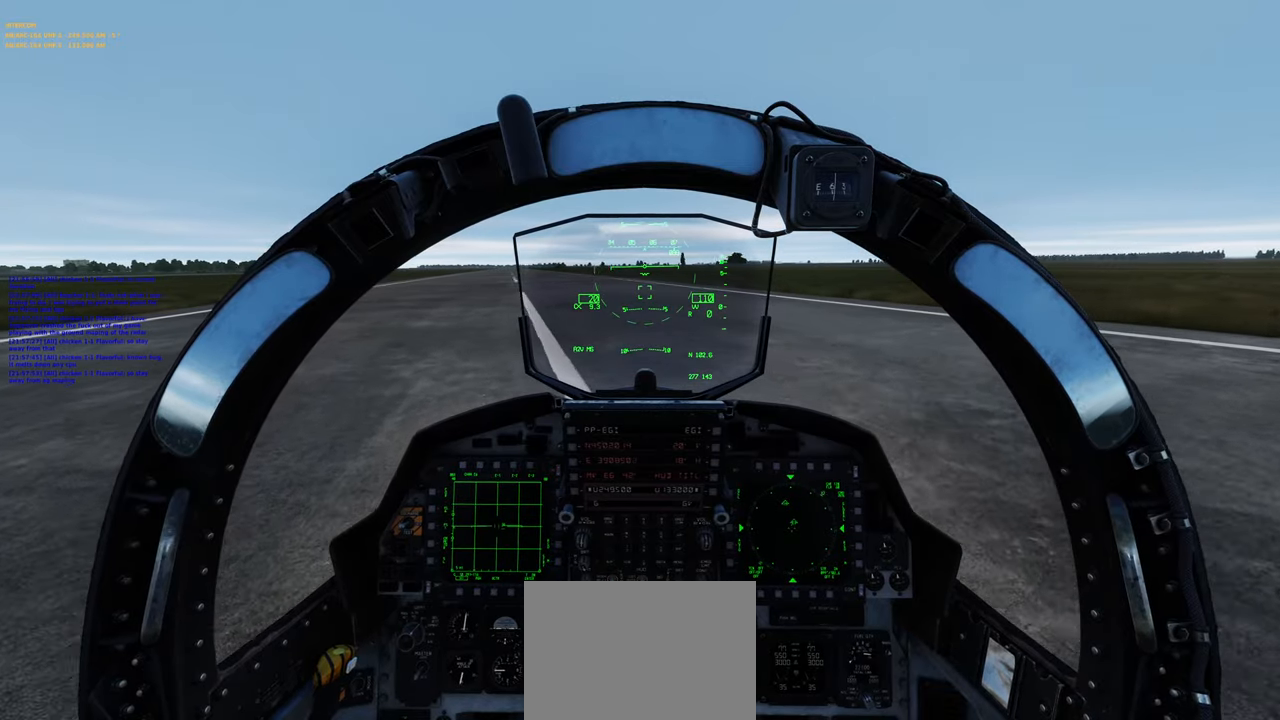
{"buttons": ["B", "L2"], "left_stick": "center", "right_stick": "center", "events": [[417, "B", "down"]]}
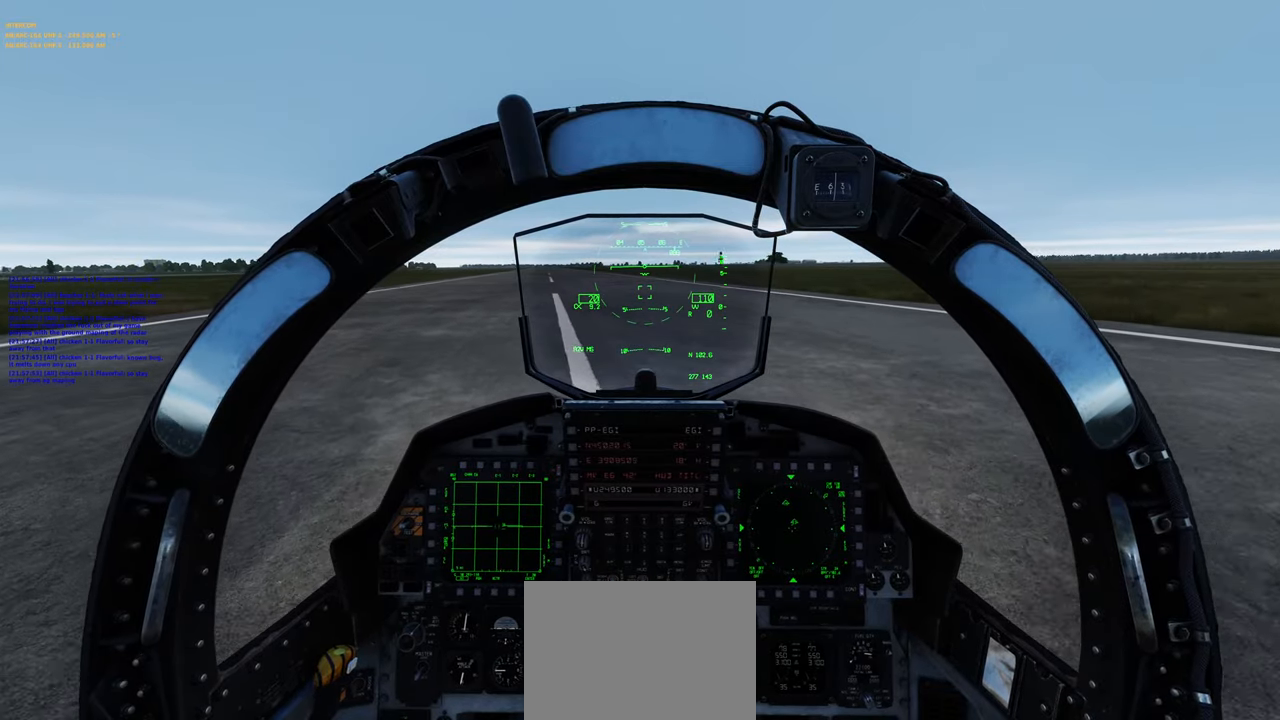
{"buttons": ["B", "L2"], "left_stick": "center", "right_stick": "center", "events": []}
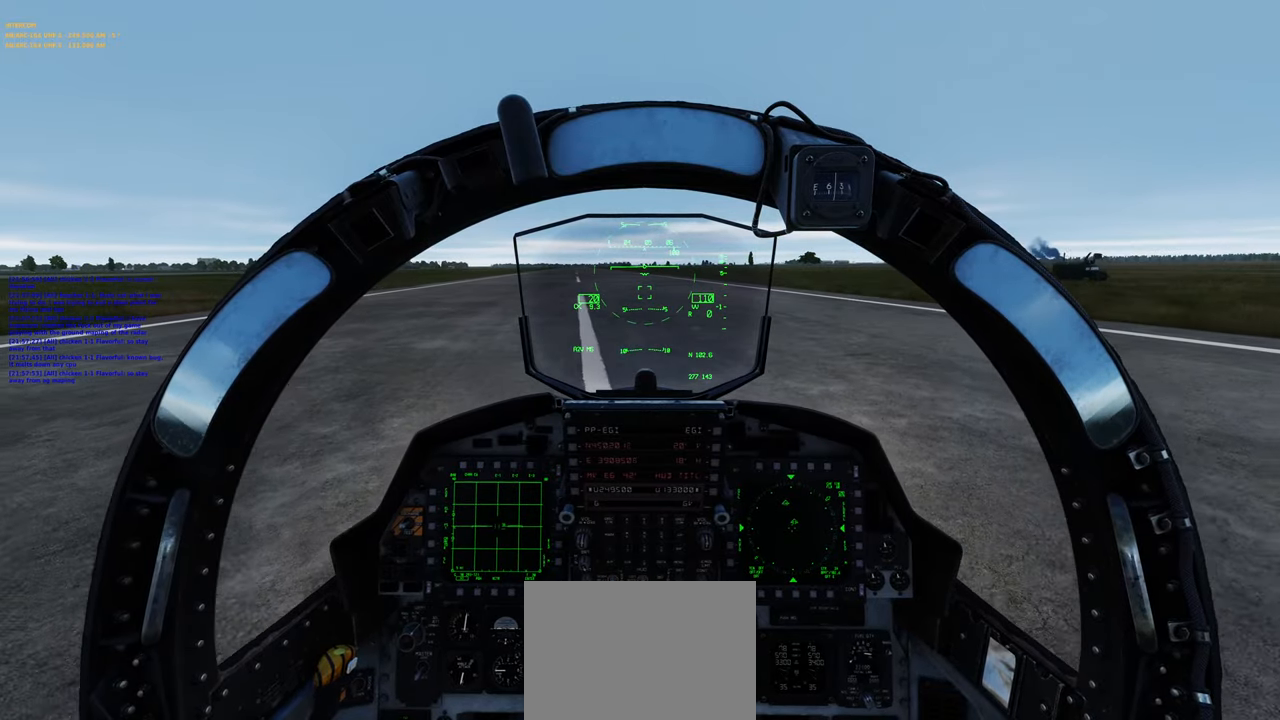
{"buttons": ["B", "L2"], "left_stick": "center", "right_stick": "center", "events": []}
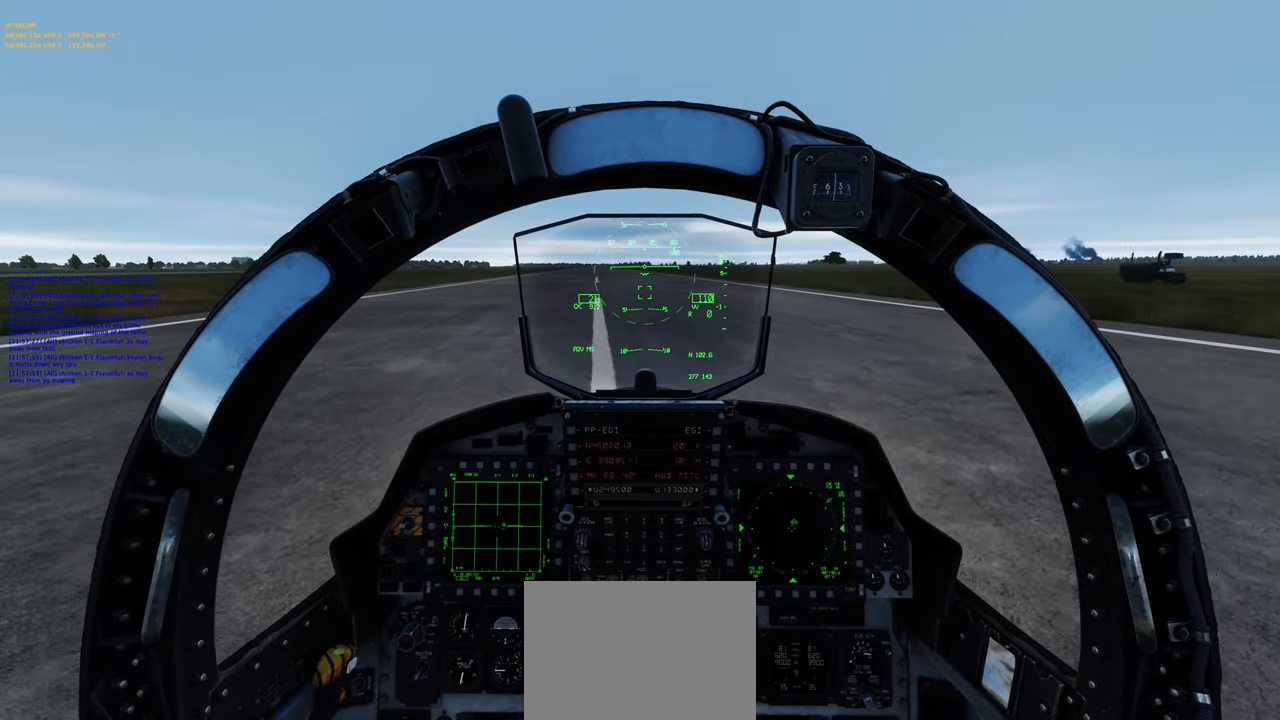
{"buttons": ["B", "L2"], "left_stick": "center", "right_stick": "center", "events": []}
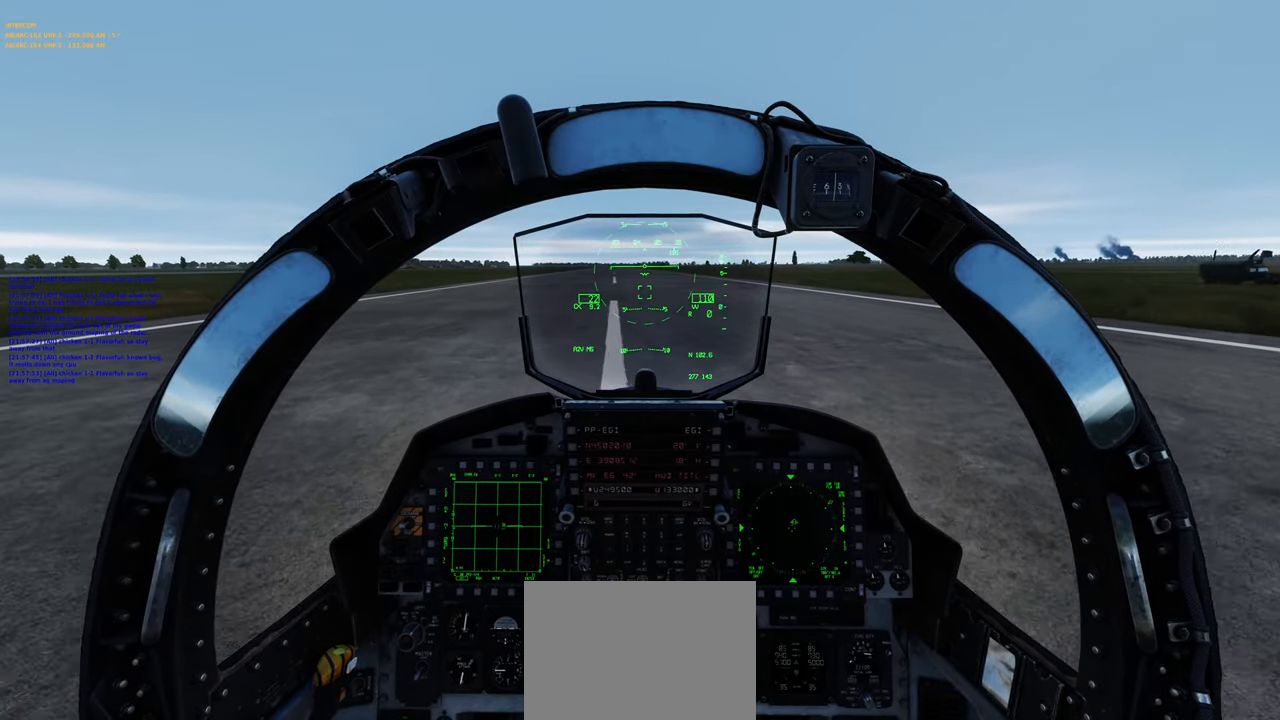
{"buttons": ["B", "L2"], "left_stick": "center", "right_stick": "center", "events": []}
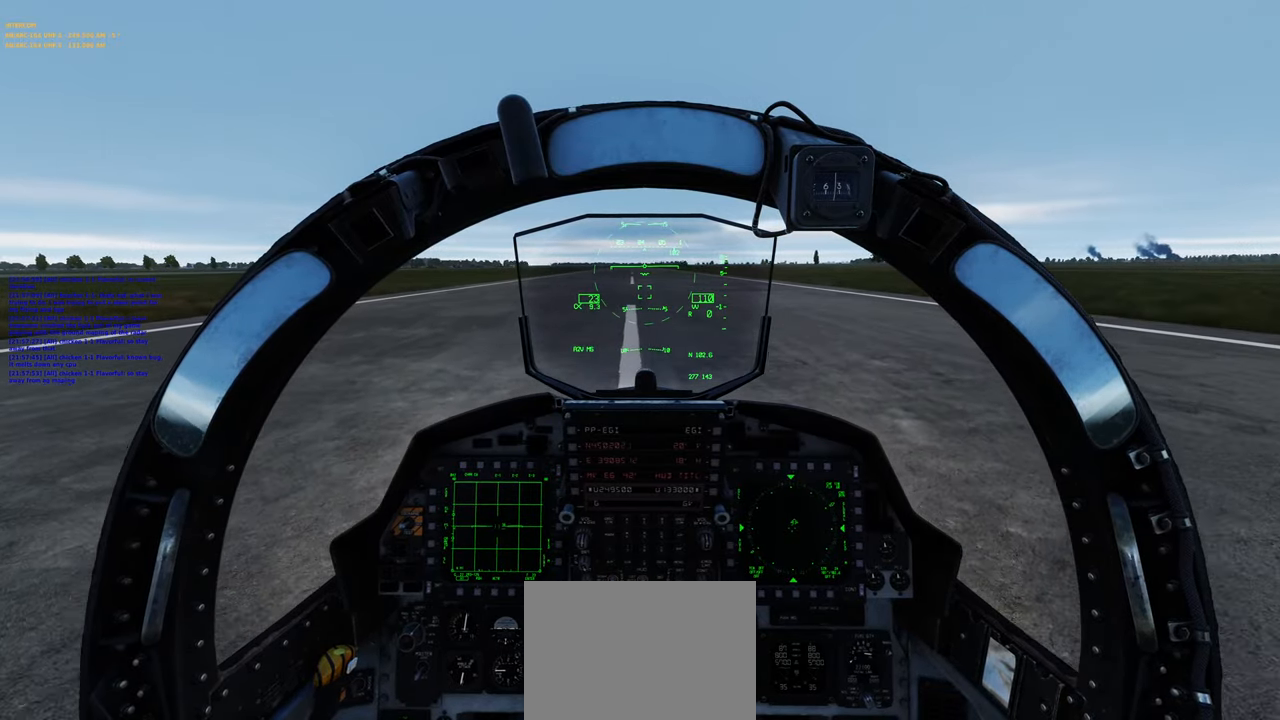
{"buttons": ["B"], "left_stick": "center", "right_stick": "center"}
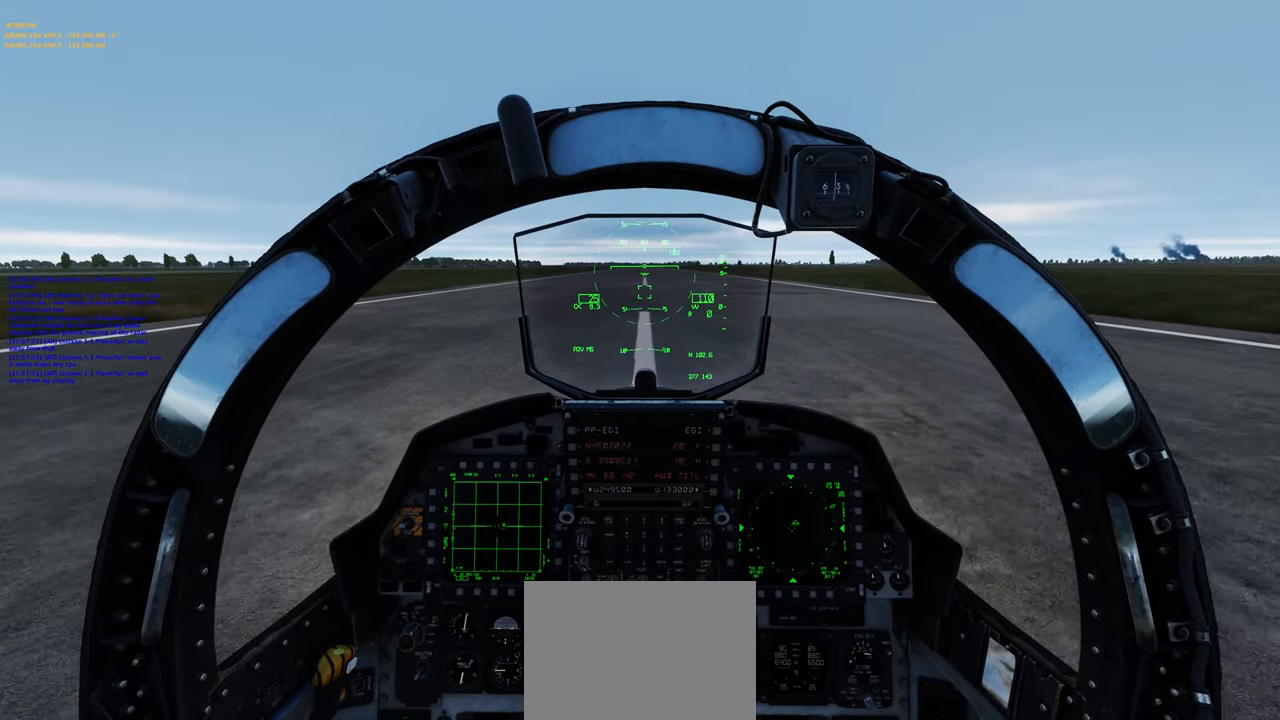
{"buttons": ["B"], "left_stick": "center", "right_stick": "center", "events": []}
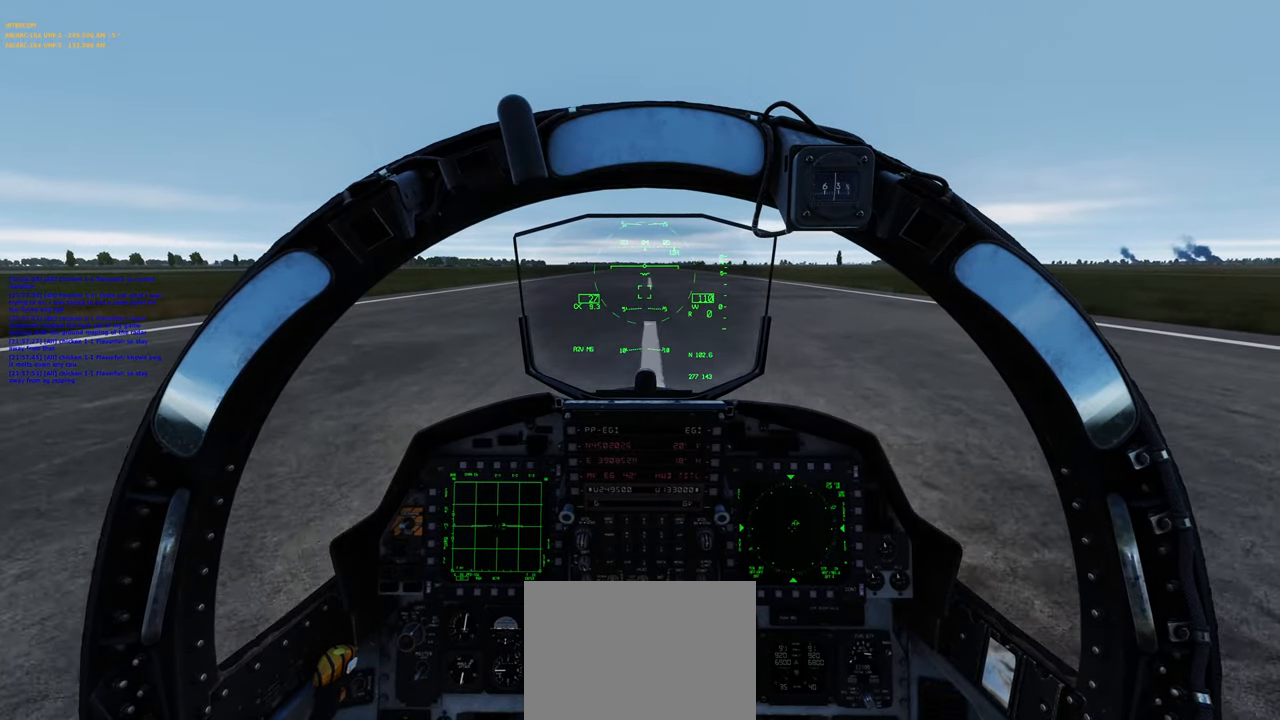
{"buttons": ["B"], "left_stick": "center", "right_stick": "center", "events": [[333, "R2", "down"], [500, "R2", "up"]]}
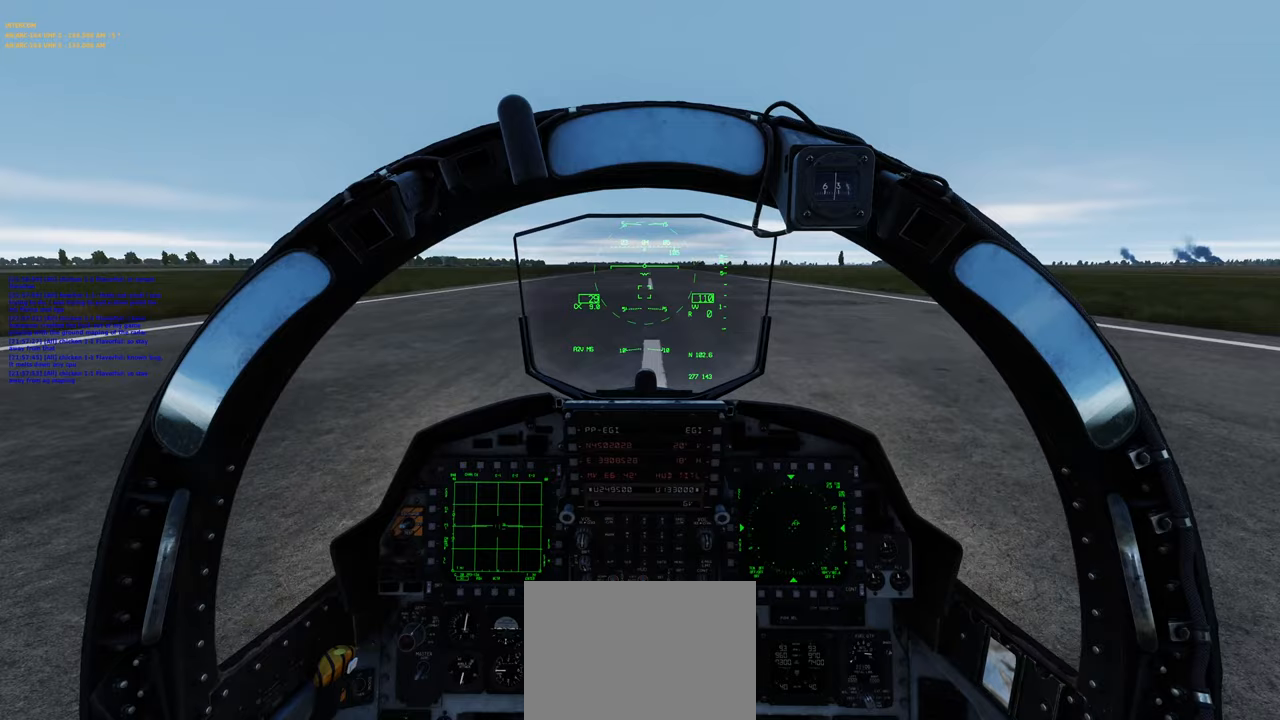
{"buttons": [], "left_stick": "center", "right_stick": "center", "events": [[50, "B", "up"]]}
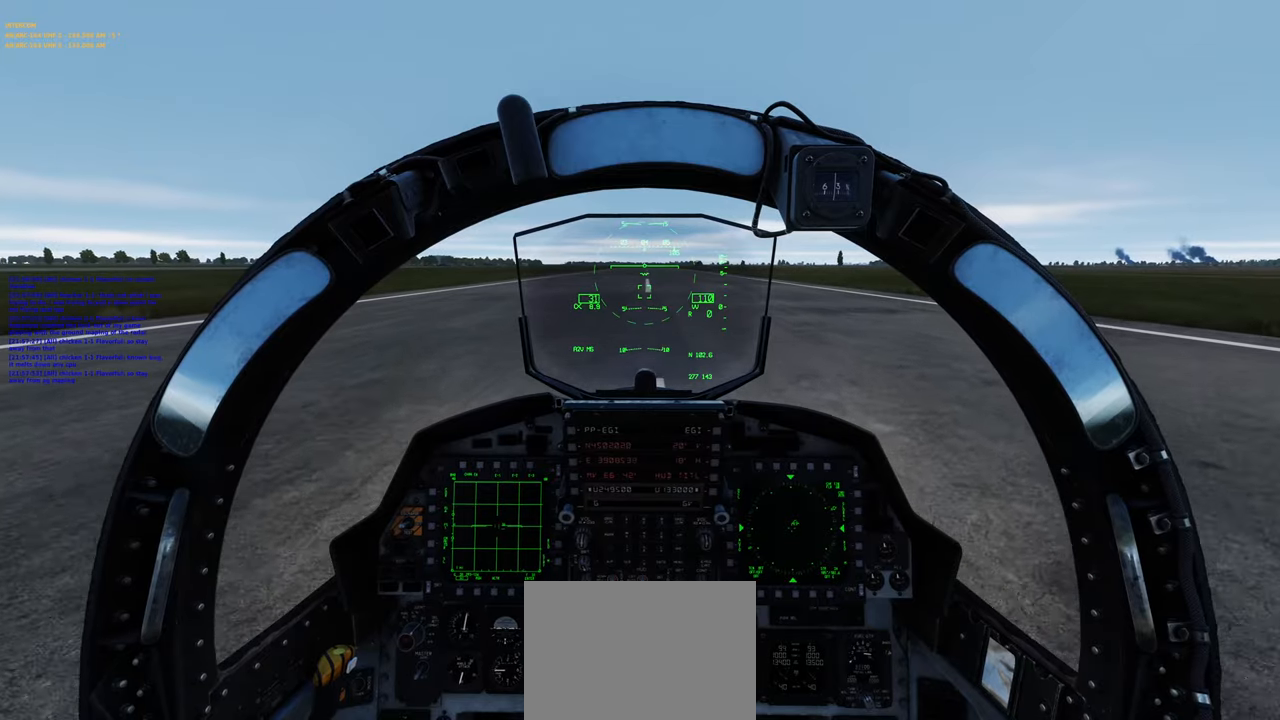
{"buttons": [], "left_stick": "center", "right_stick": "down", "events": [[350, "right_stick", "down"]]}
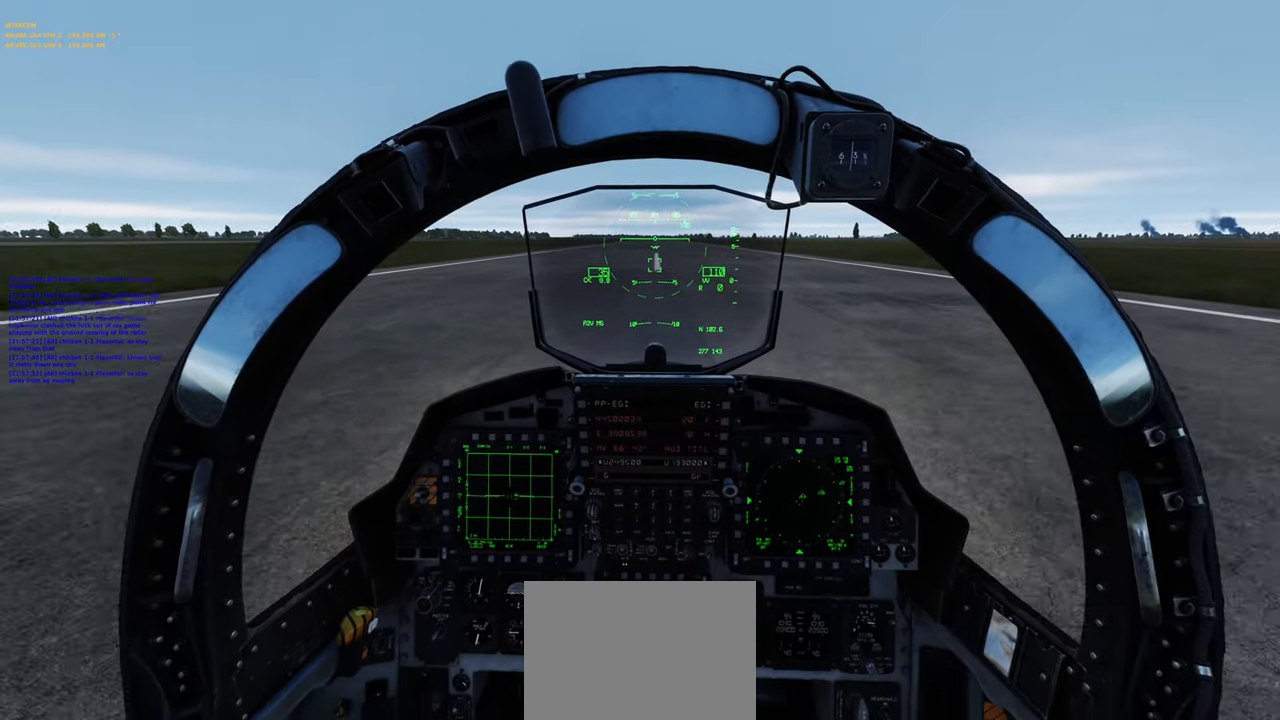
{"buttons": [], "left_stick": "center", "right_stick": "center", "events": [[117, "right_stick", "center"]]}
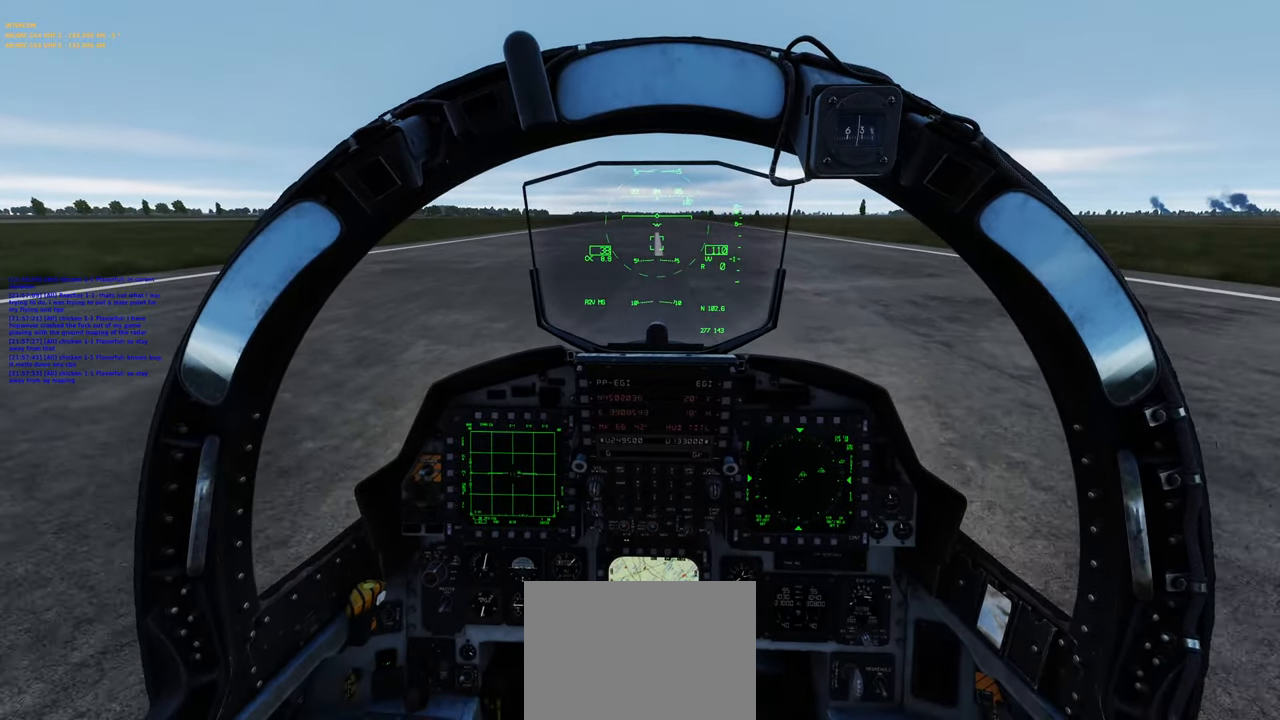
{"buttons": [], "left_stick": "center", "right_stick": "center", "events": []}
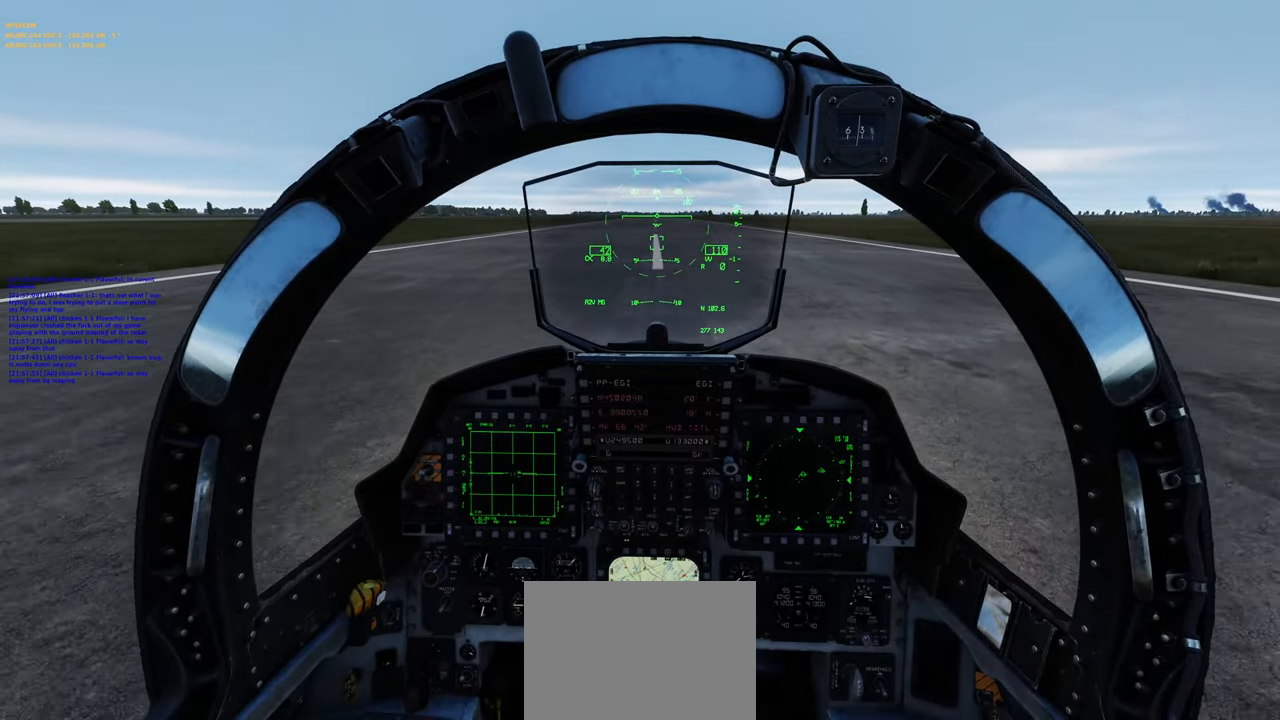
{"buttons": [], "left_stick": "center", "right_stick": "center", "events": []}
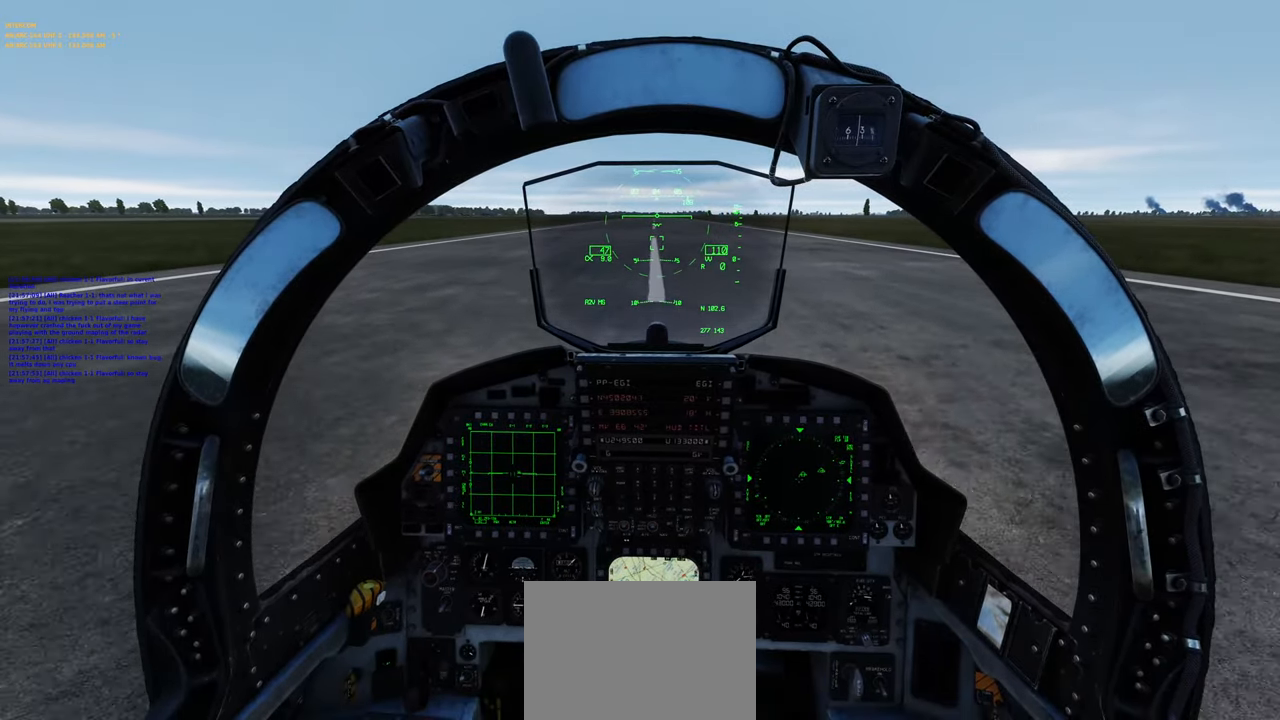
{"buttons": [], "left_stick": "center", "right_stick": "center", "events": []}
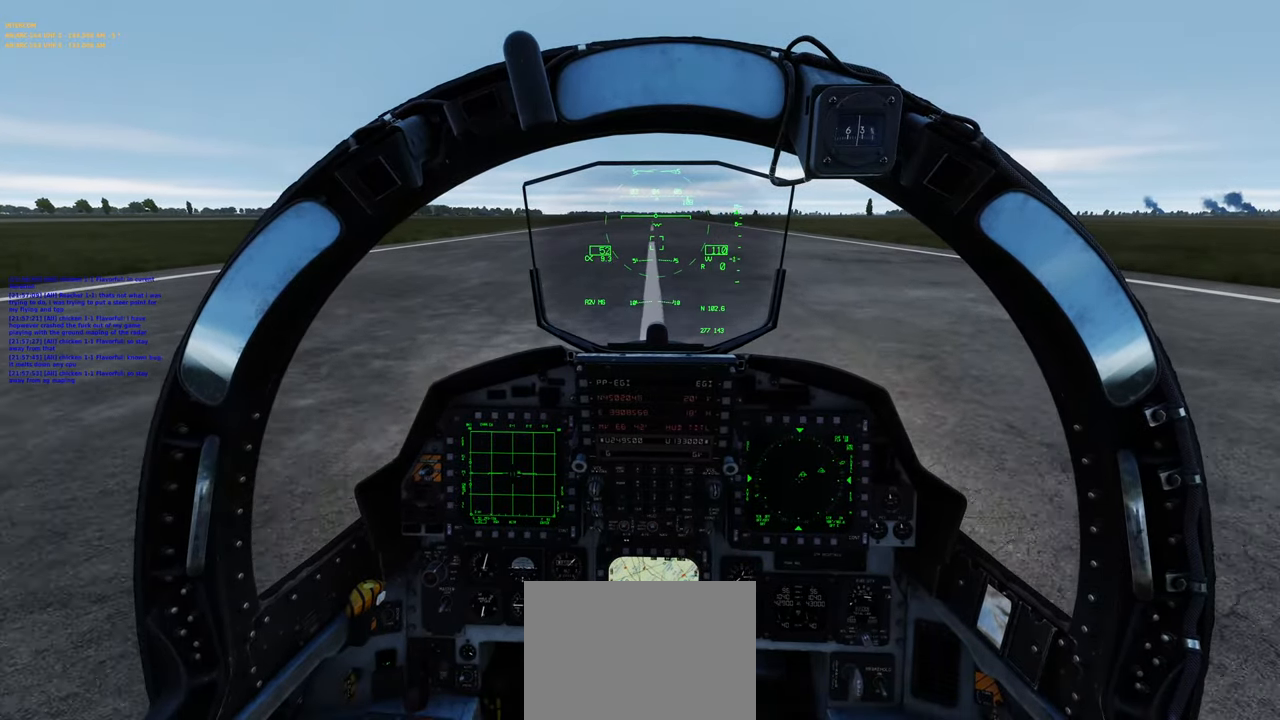
{"buttons": [], "left_stick": "center", "right_stick": "center", "events": []}
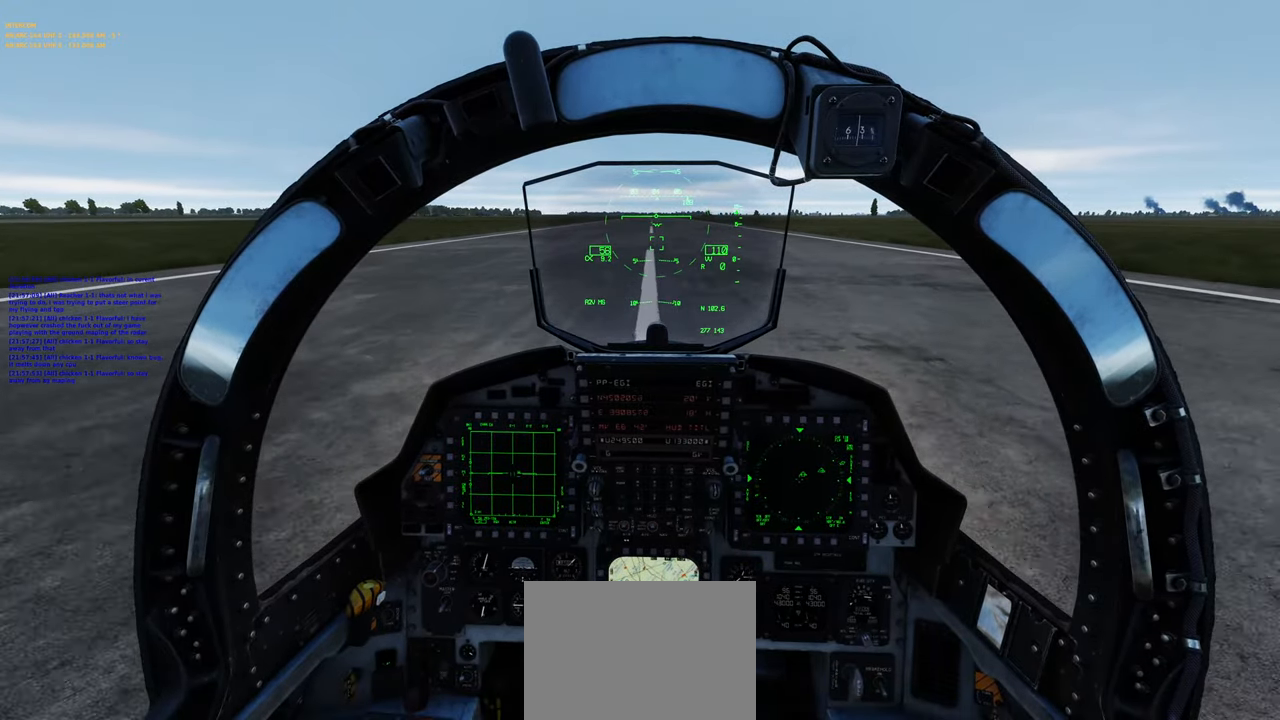
{"buttons": [], "left_stick": "center", "right_stick": "center", "events": []}
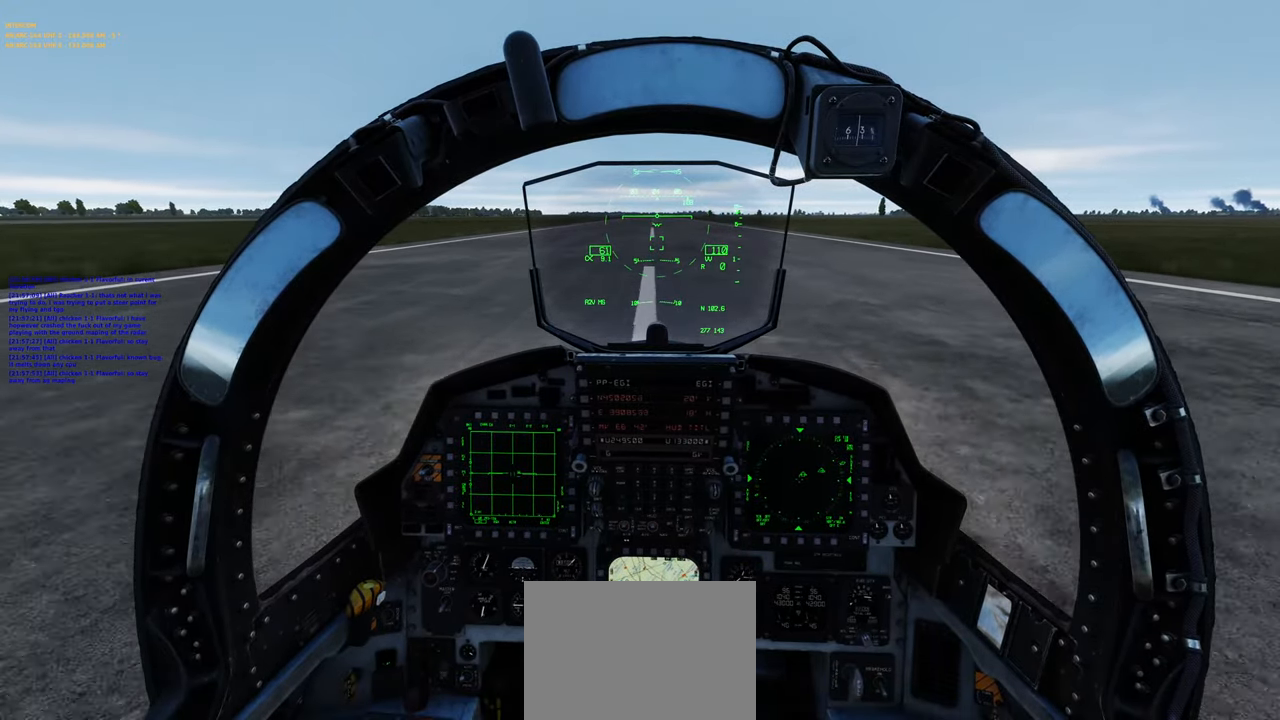
{"buttons": [], "left_stick": "center", "right_stick": "center", "events": []}
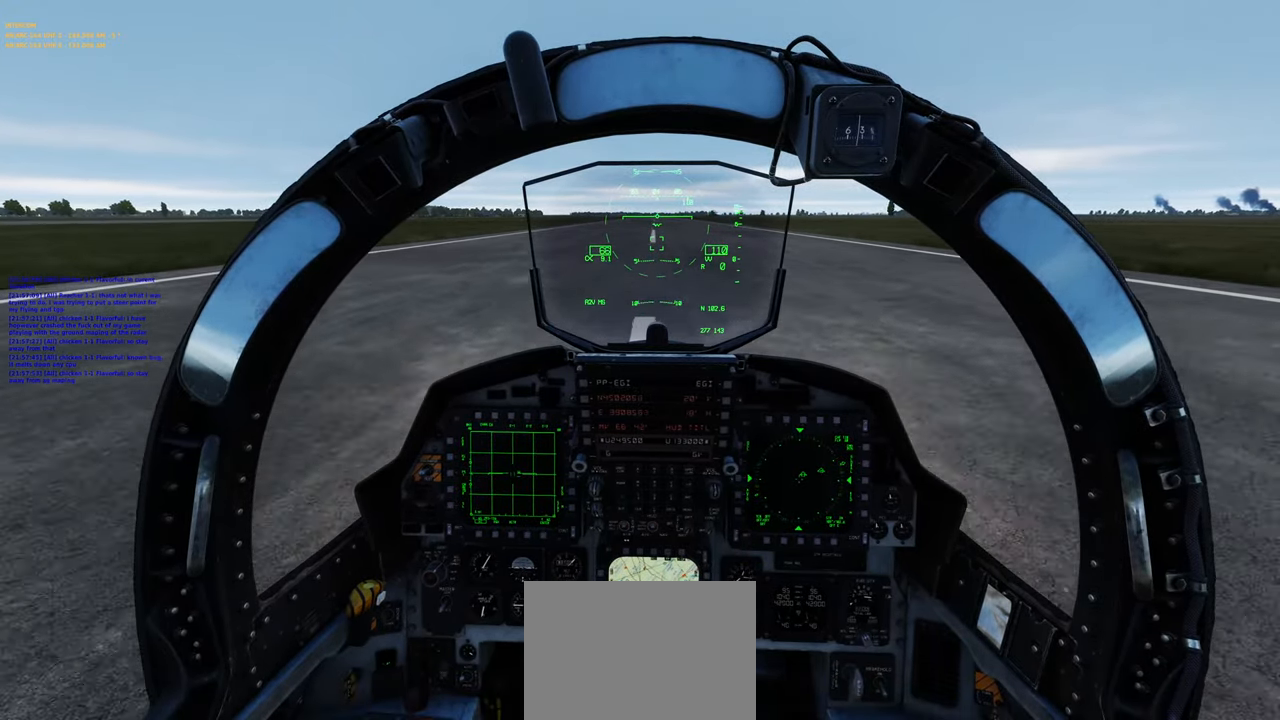
{"buttons": [], "left_stick": "center", "right_stick": "center", "events": []}
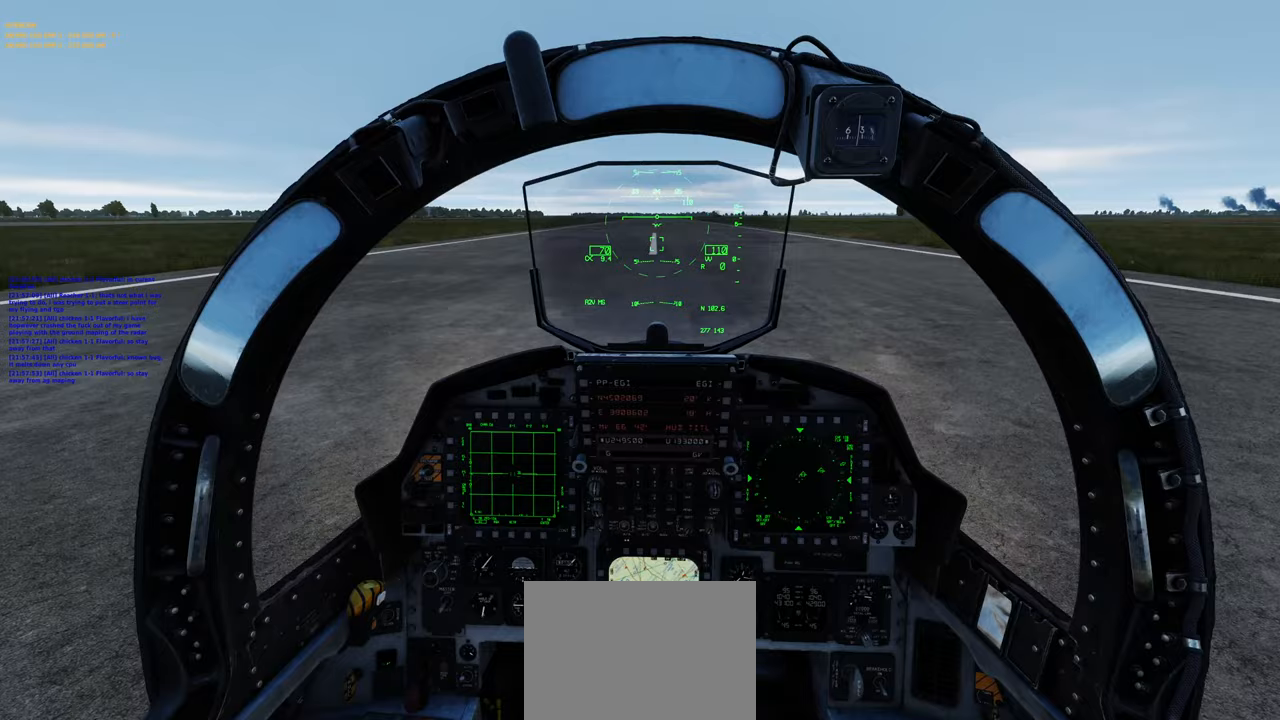
{"buttons": [], "left_stick": "center", "right_stick": "center", "events": []}
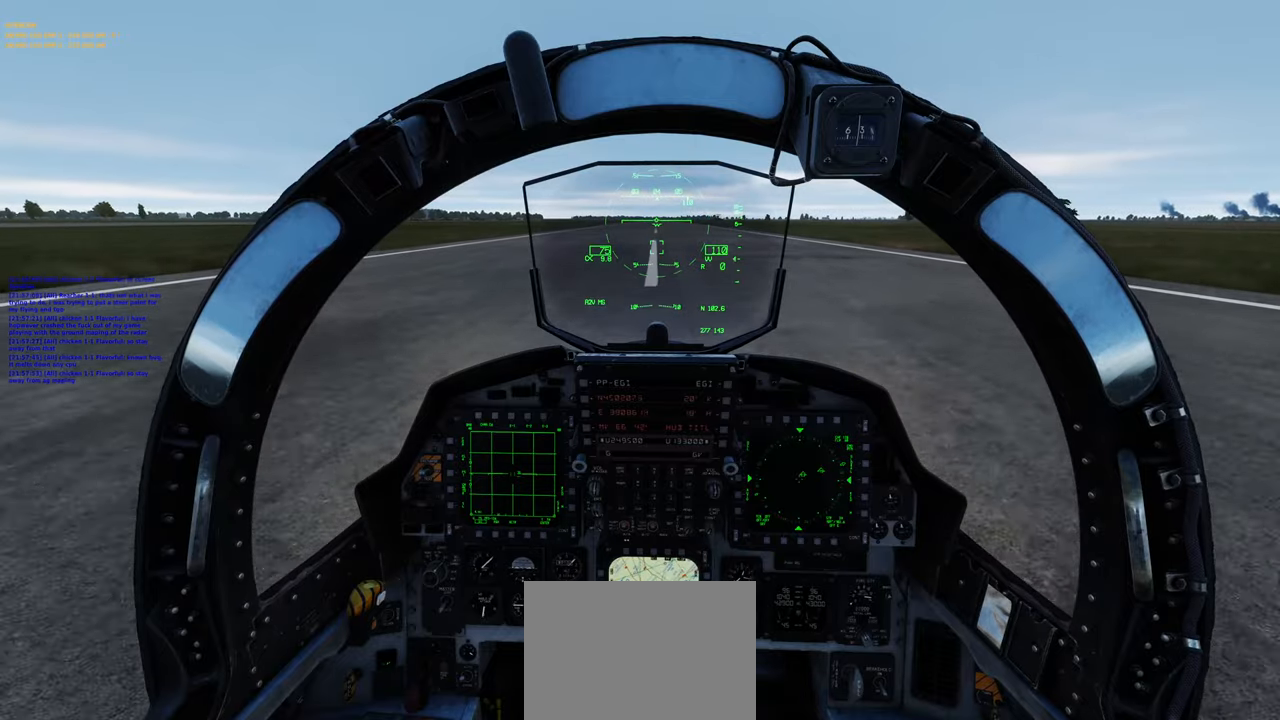
{"buttons": [], "left_stick": "center", "right_stick": "center", "events": []}